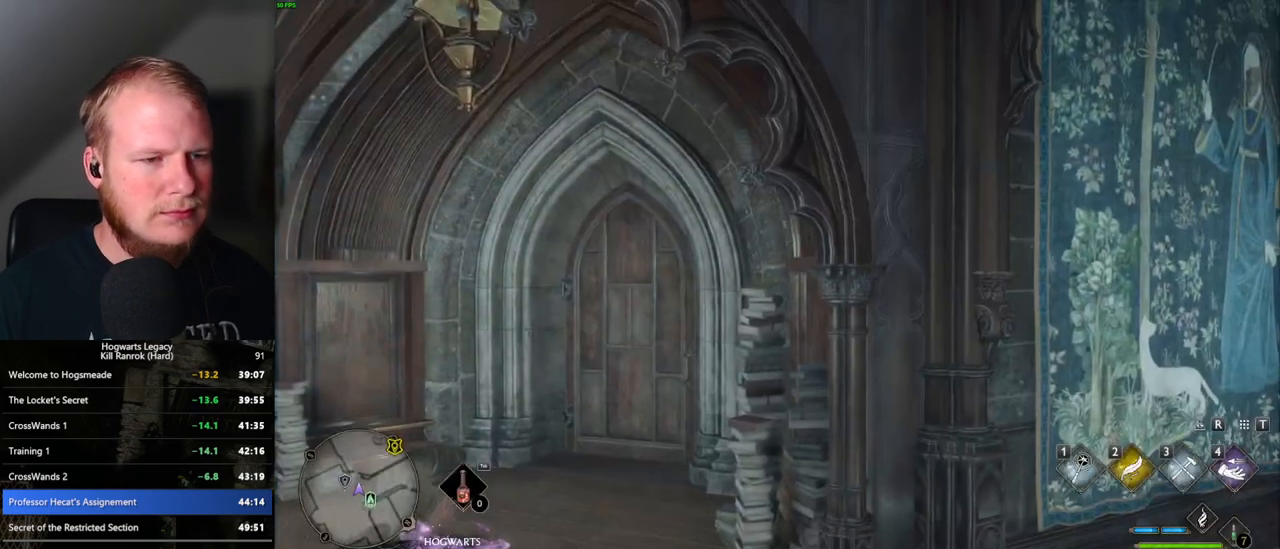
Gameplay with keyboard and mouse; each line is a JSON object with the keys and mouse buttons held at the frame after it. "events" lists presses ("down") and releases ("up") of ".", "/", "0", "1", "2", "3", "4", "5", "6", "7", "8", "9", "a", "alt_l", "alt_r", "b", "backslash", "backspace", "c", "caps_lock", "comma", "ctrl_l", "ctrl_r", "d", "e", "equals", "escape", "f", "f1", "f10", "f11", "f12", "f2", "f3", "f4", "f5", "f6", "f7", "f8", "f9", "g", "h", "i", "j", "k", "l", "lbracket", "m", "minus", "n", "o", "p", "q", "quote", "r", "rbracket", "return", "s", "semicolon", "shift_l", "shift_r", "space", "super_l", "super_r", "t", "tab", "tilde", "u", "v", "w", "x", "y", "z", "mouse_left", "mouse_right", "mouse_mb4" and "mouse_mb5" between this image and that frame as [ms after this image, input, new state], when the widget could be followed in between; "mouse_wheel" appears only as held states. "mouse_left", "mouse_wheel", "mouse_right", "mouse_mb4", "mouse_mb5" = the "left", "wheel", "right", "mb4", "mb5" buttons of the "mouse" list. No other keys are recorded. "wheel" means that the mouse wheel is clicked or scrolled. Mouse movement is not recorded.
{"keys": ["w"], "mouse": [], "events": [[67, "w", "down"]]}
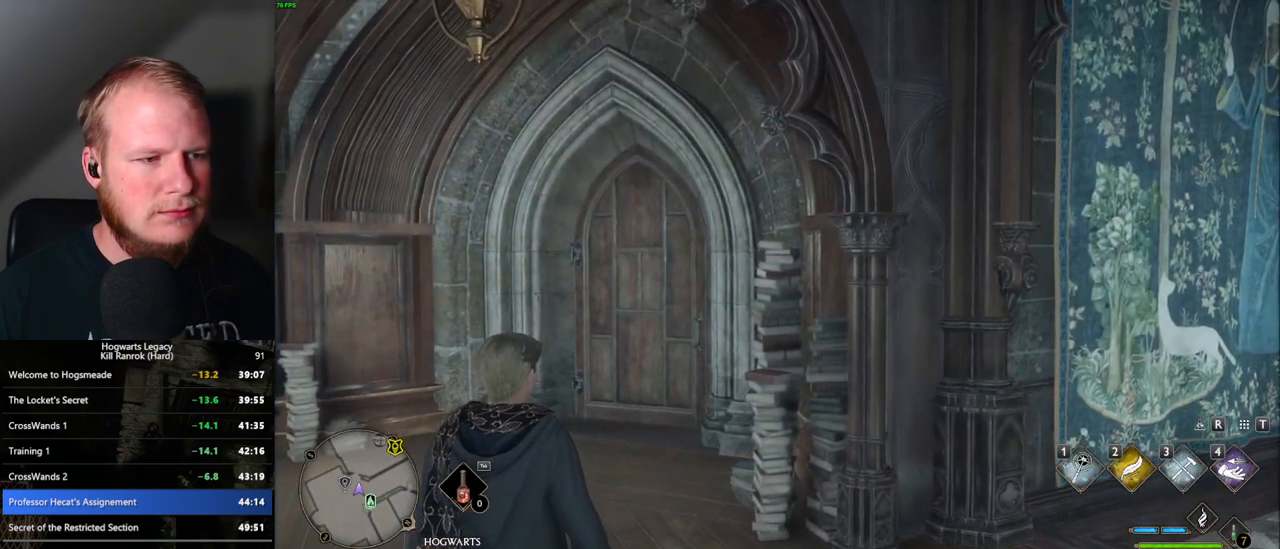
{"keys": ["w"], "mouse": [], "events": [[333, "shift_l", "down"], [450, "shift_l", "up"]]}
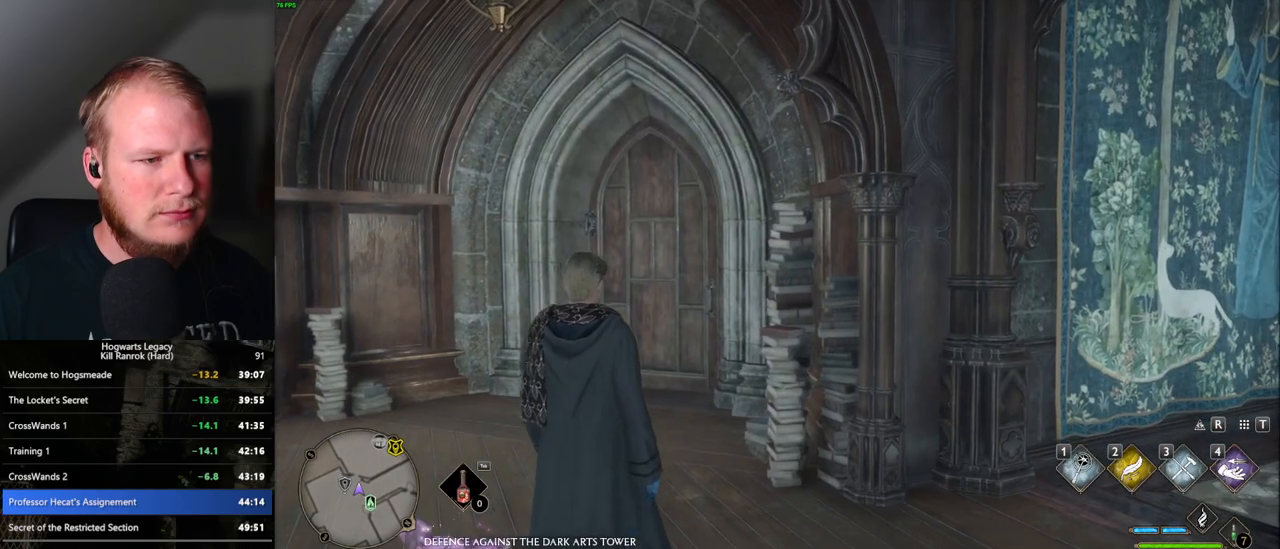
{"keys": ["w"], "mouse": [], "events": []}
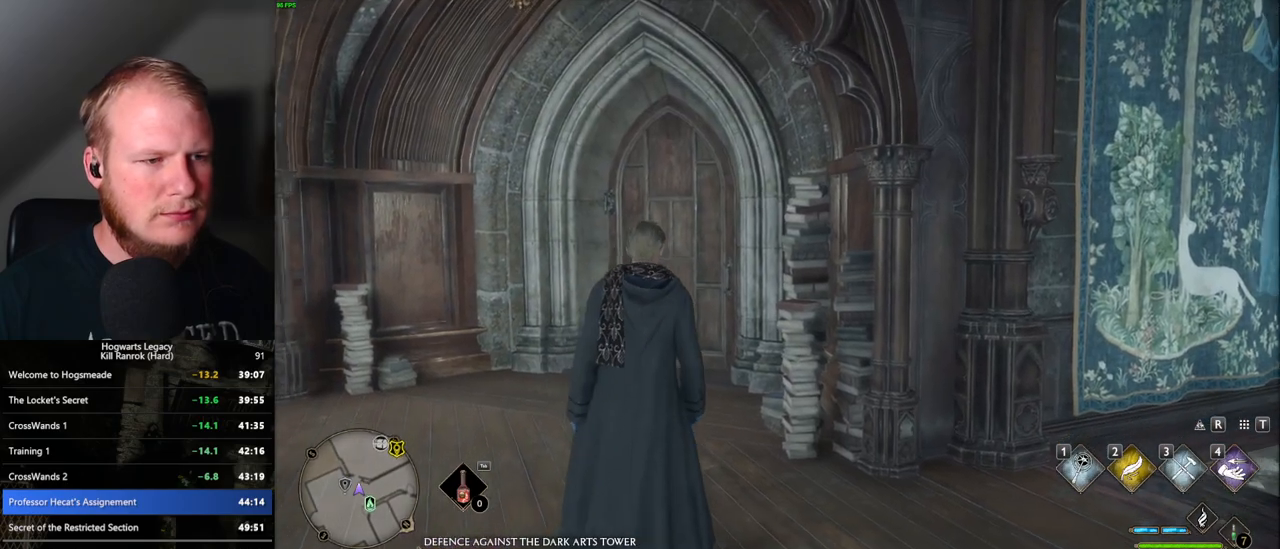
{"keys": ["space", "w"], "mouse": [], "events": [[450, "space", "down"]]}
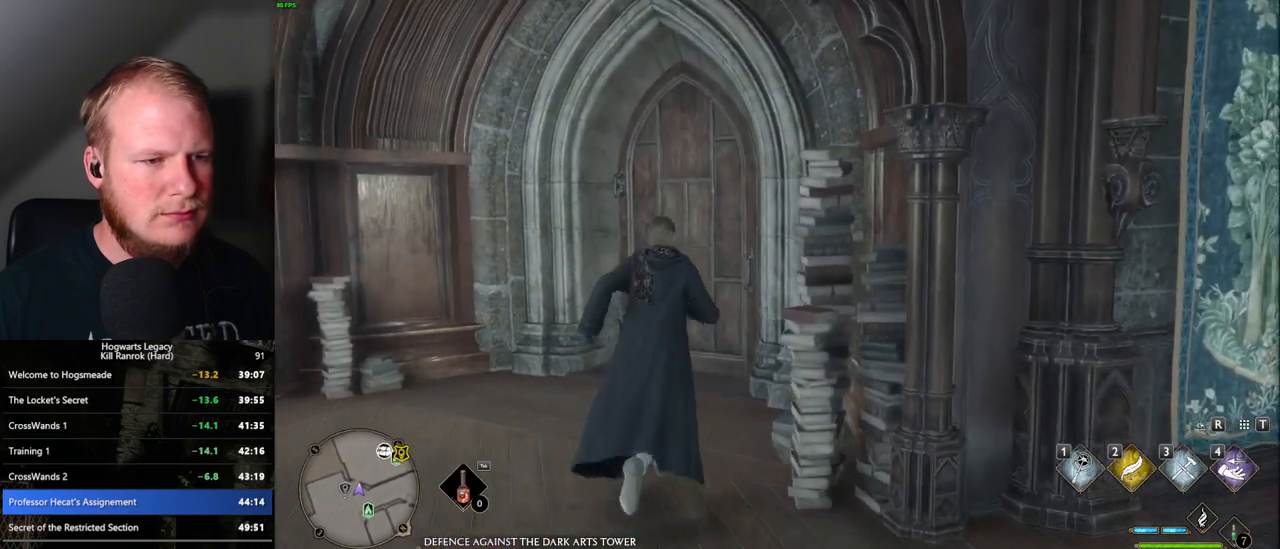
{"keys": ["d", "w"], "mouse": [], "events": [[83, "space", "up"], [433, "d", "down"]]}
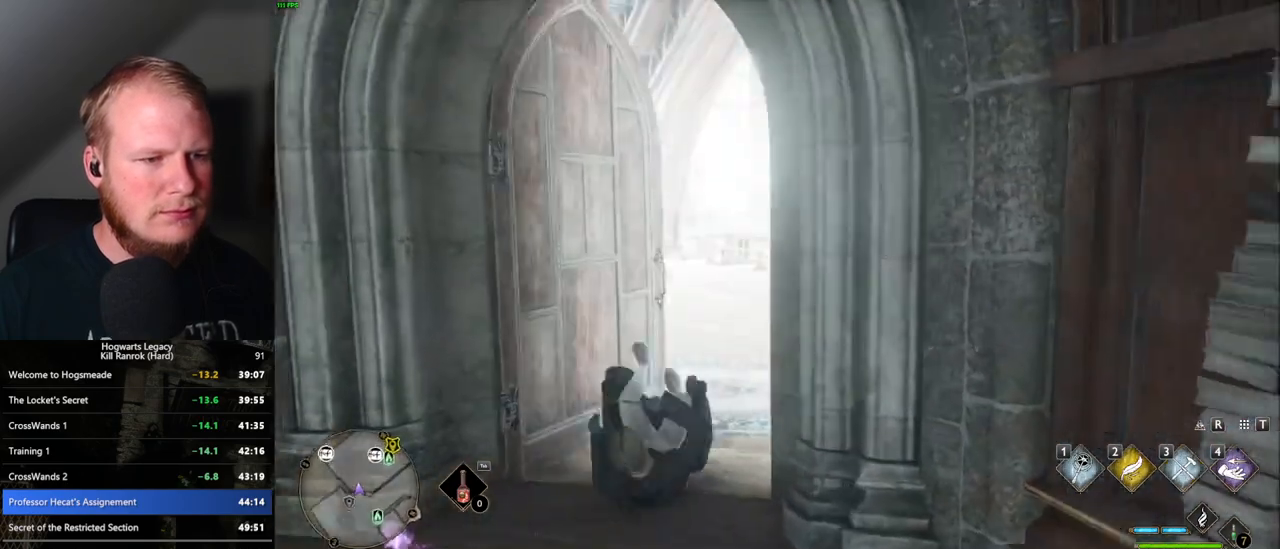
{"keys": ["d", "w"], "mouse": [], "events": []}
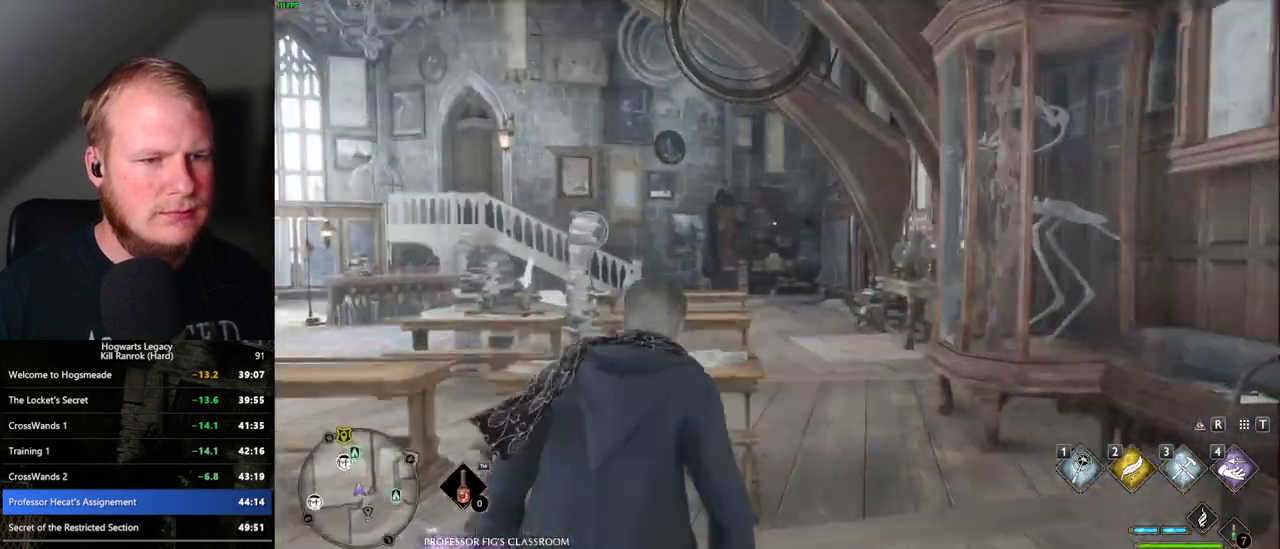
{"keys": ["w"], "mouse": [], "events": [[233, "d", "up"]]}
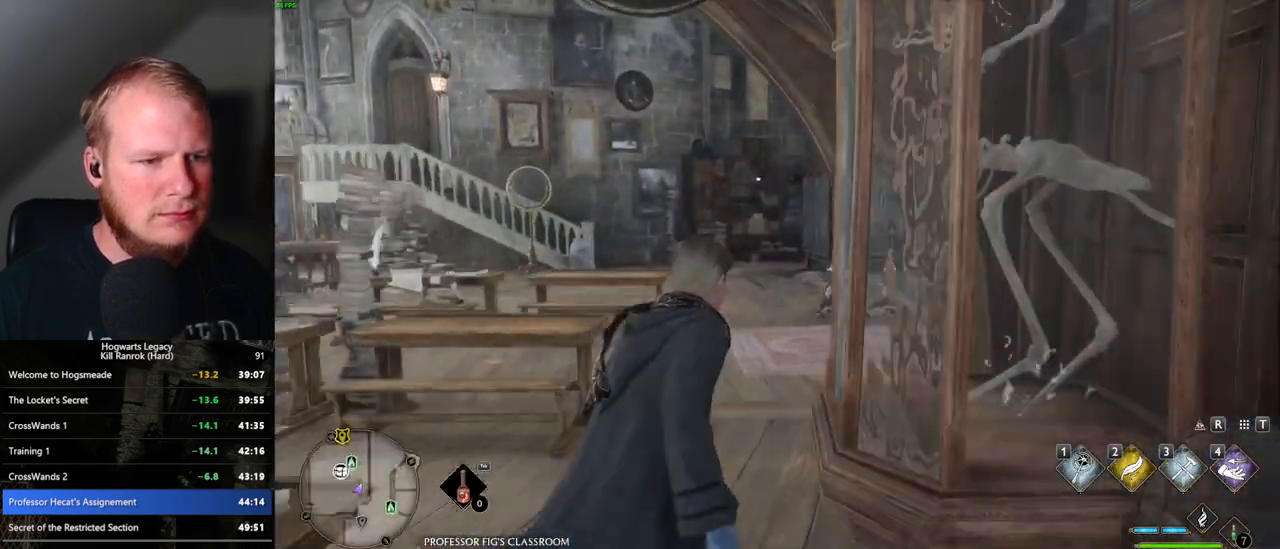
{"keys": ["w"], "mouse": [], "events": []}
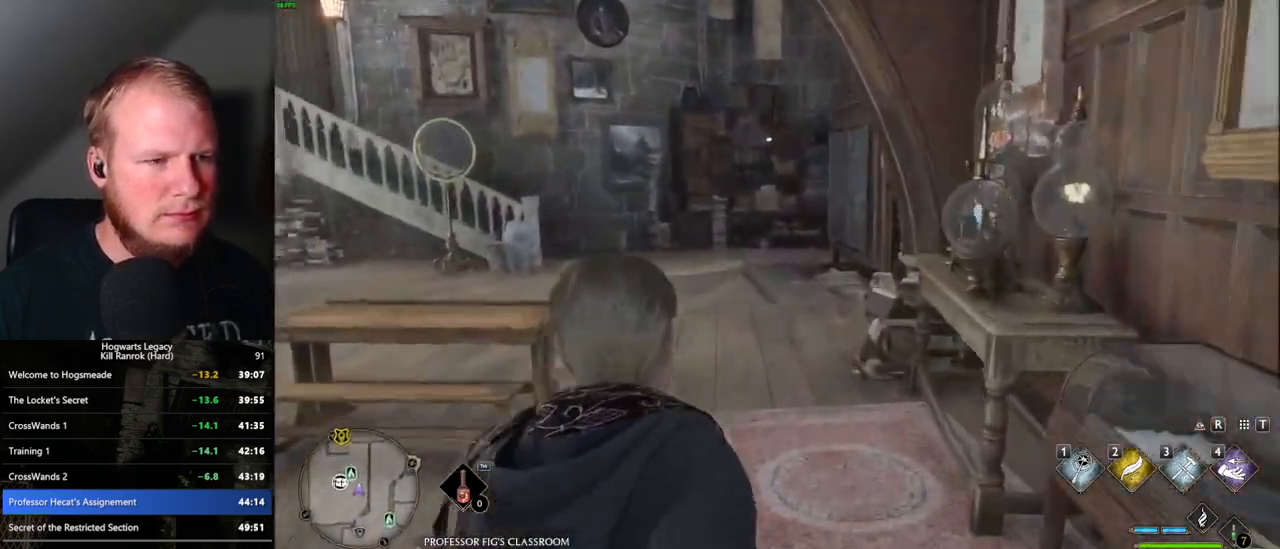
{"keys": ["w"], "mouse": [], "events": []}
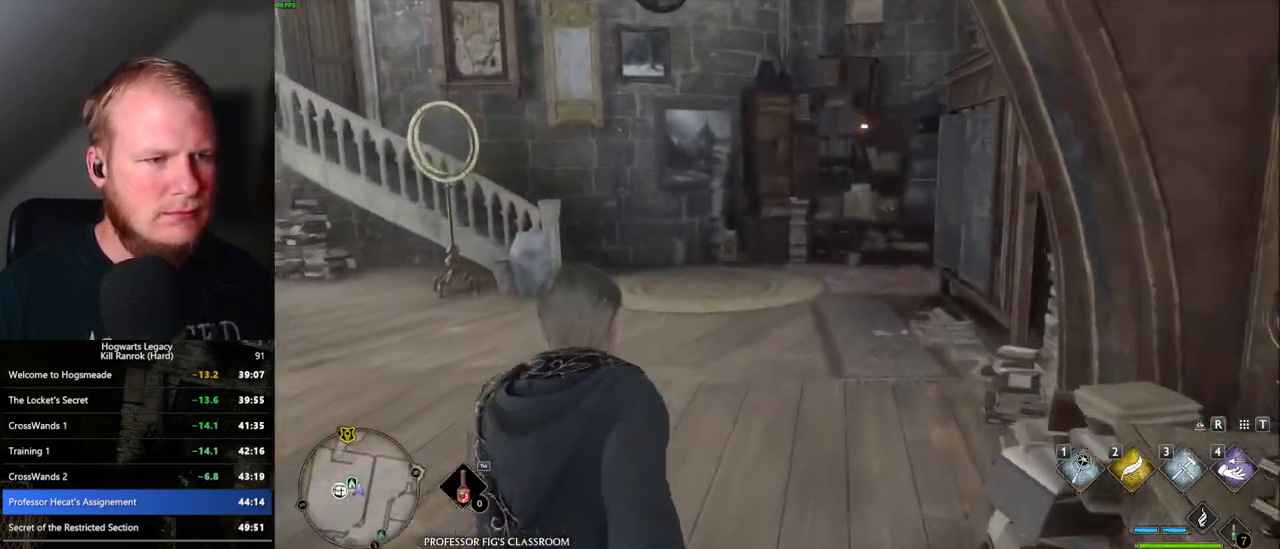
{"keys": ["w"], "mouse": [], "events": []}
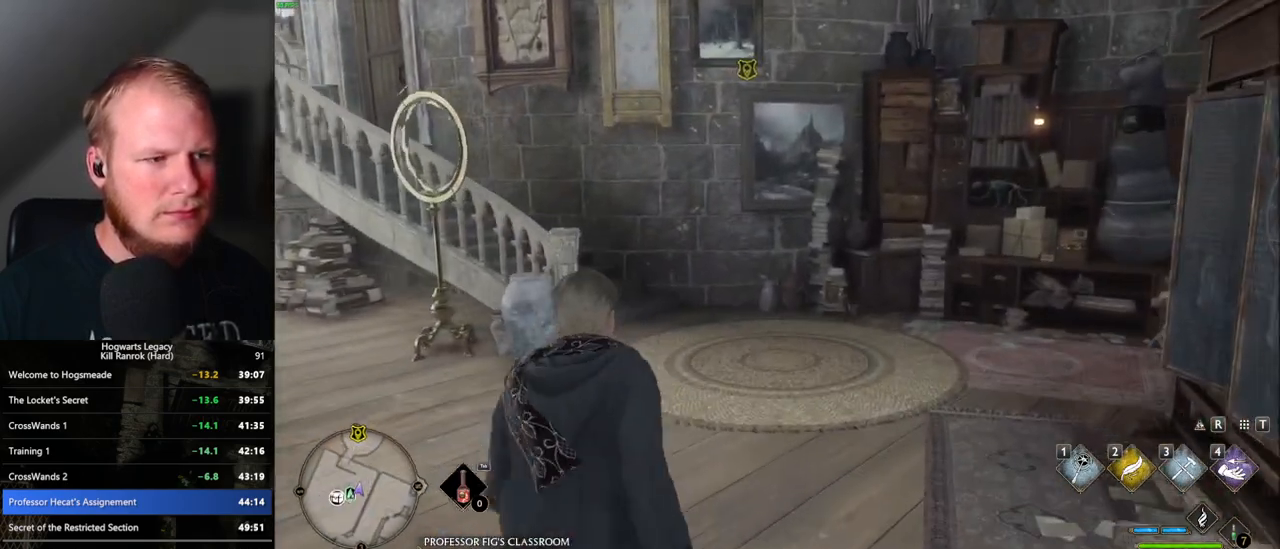
{"keys": ["w"], "mouse": [], "events": []}
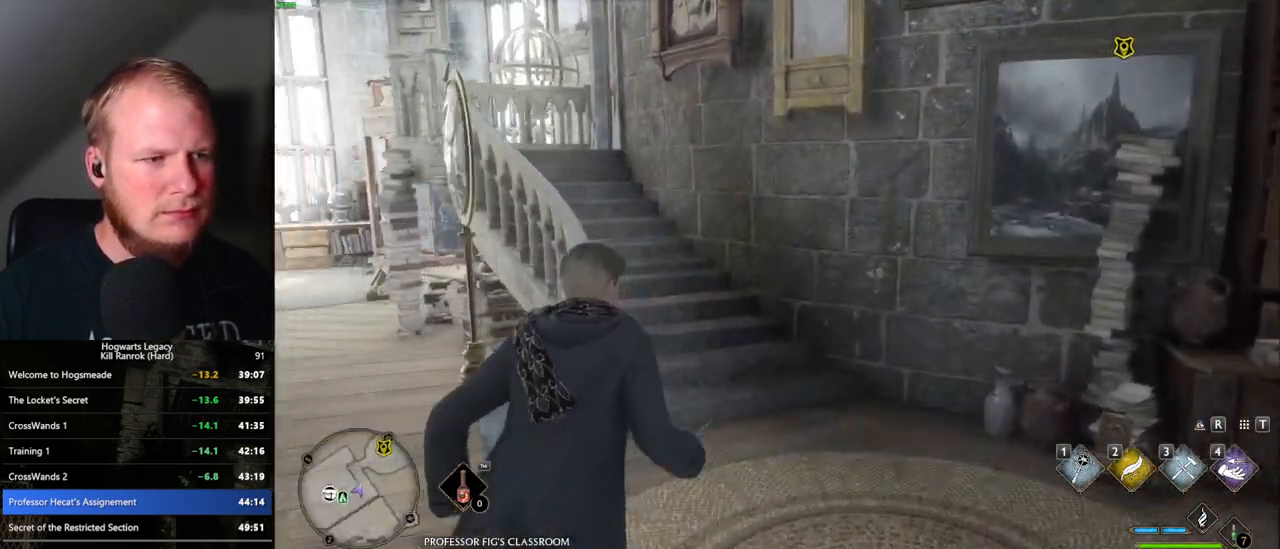
{"keys": ["w"], "mouse": [], "events": []}
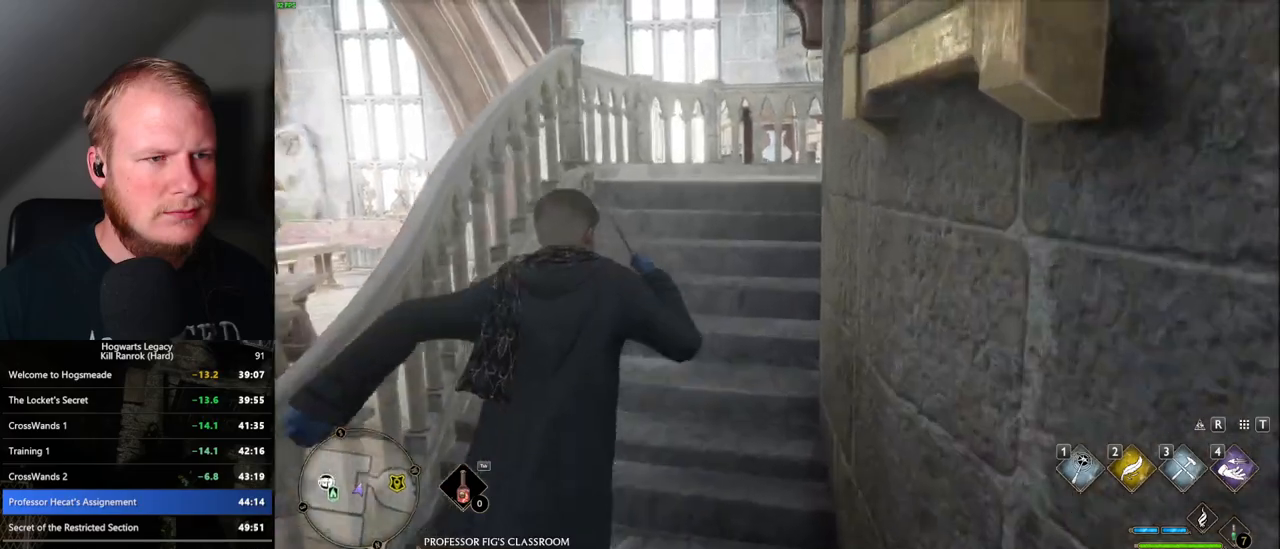
{"keys": ["w"], "mouse": [], "events": []}
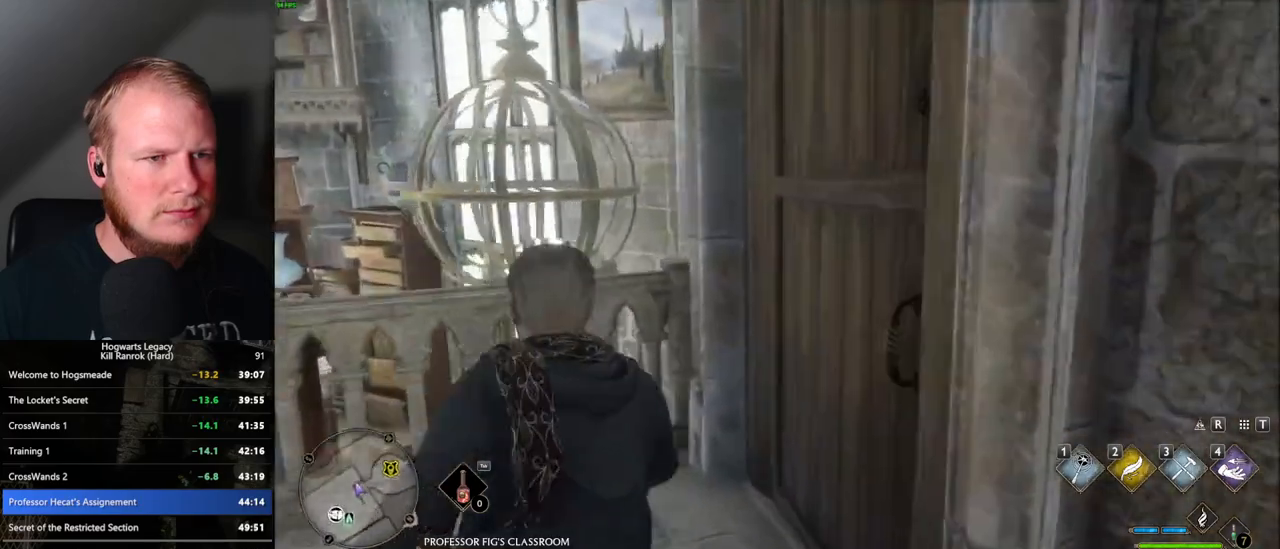
{"keys": ["w"], "mouse": [], "events": [[17, "d", "down"], [33, "space", "down"], [150, "space", "up"], [267, "d", "up"]]}
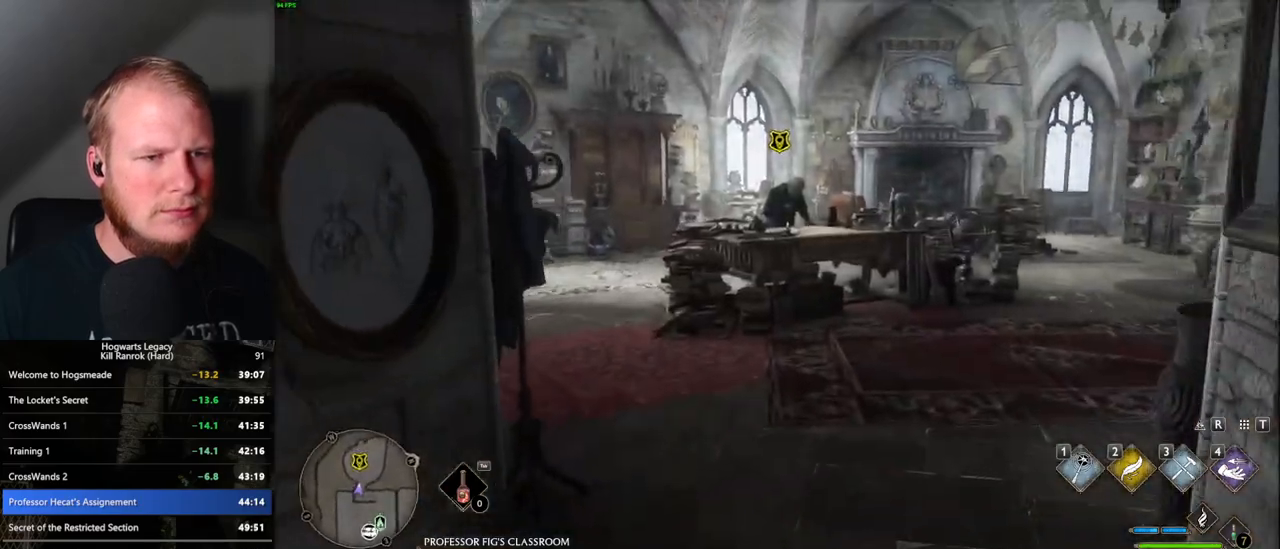
{"keys": ["w"], "mouse": [], "events": [[367, "f", "down"], [450, "f", "up"]]}
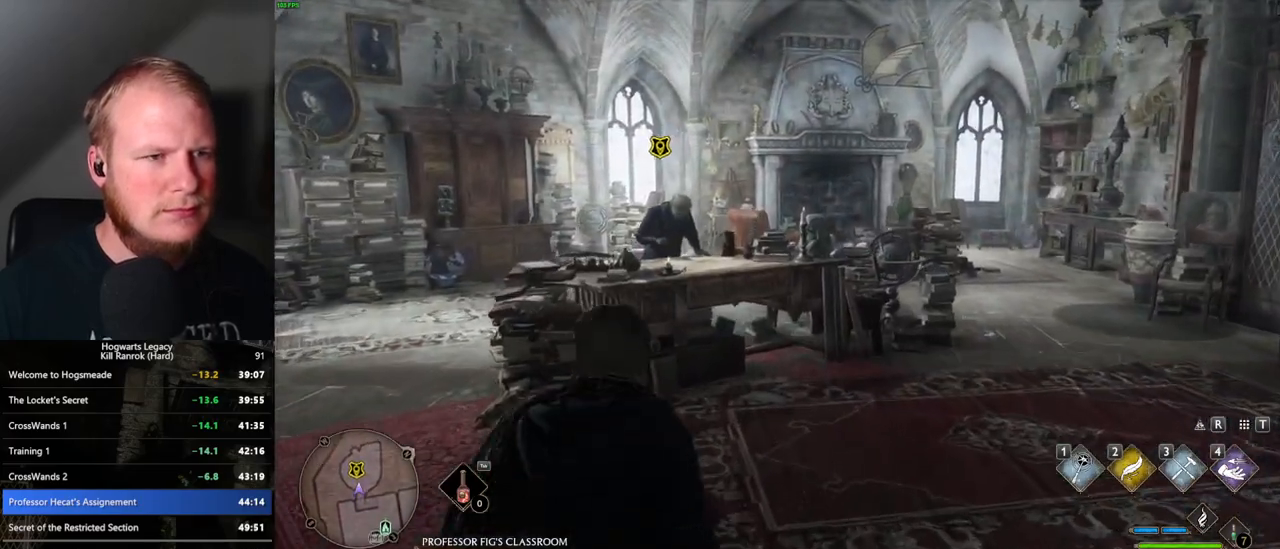
{"keys": ["f", "w"], "mouse": [], "events": [[50, "f", "down"], [100, "f", "up"], [200, "f", "down"], [267, "f", "up"], [350, "f", "down"], [400, "f", "up"], [483, "f", "down"]]}
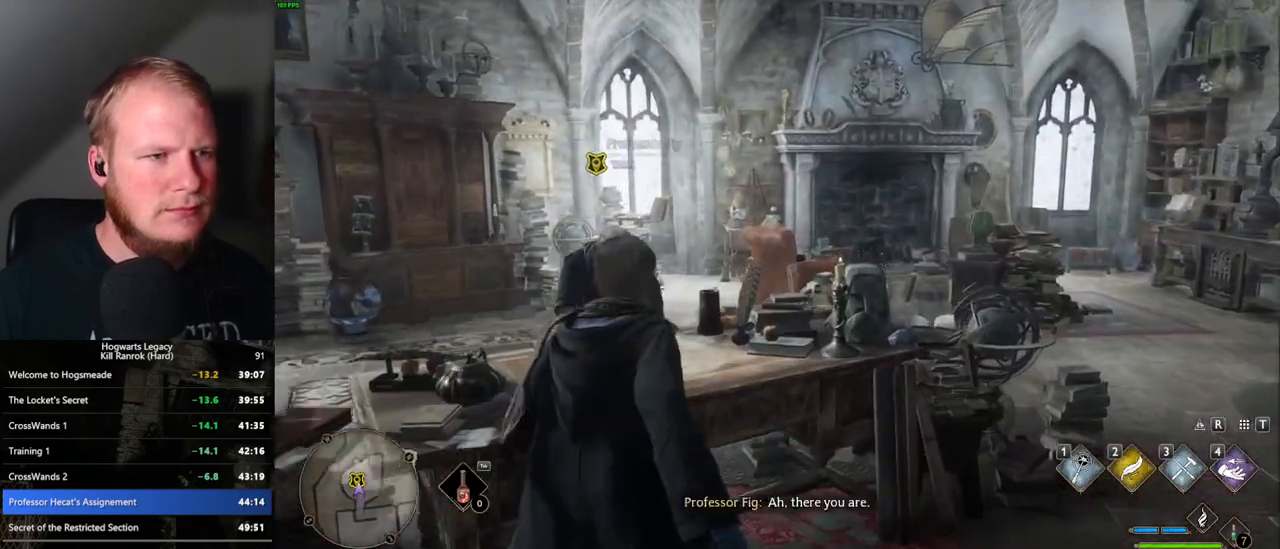
{"keys": [], "mouse": [], "events": [[50, "f", "up"], [67, "w", "up"], [133, "f", "down"], [233, "f", "up"], [300, "f", "down"], [367, "f", "up"]]}
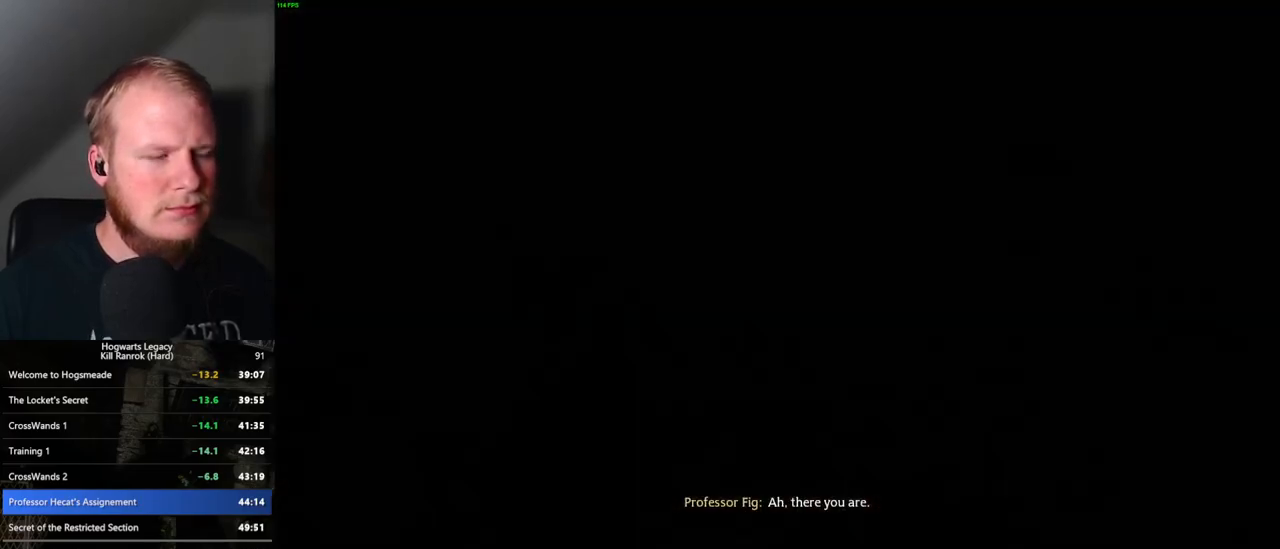
{"keys": [], "mouse": ["wheel"]}
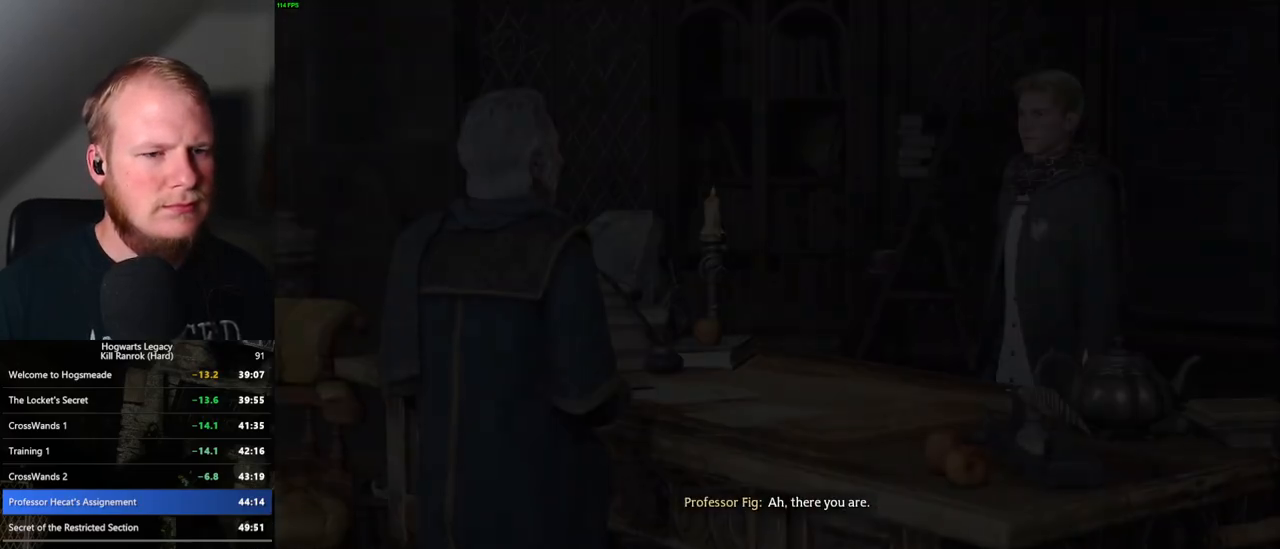
{"keys": [], "mouse": []}
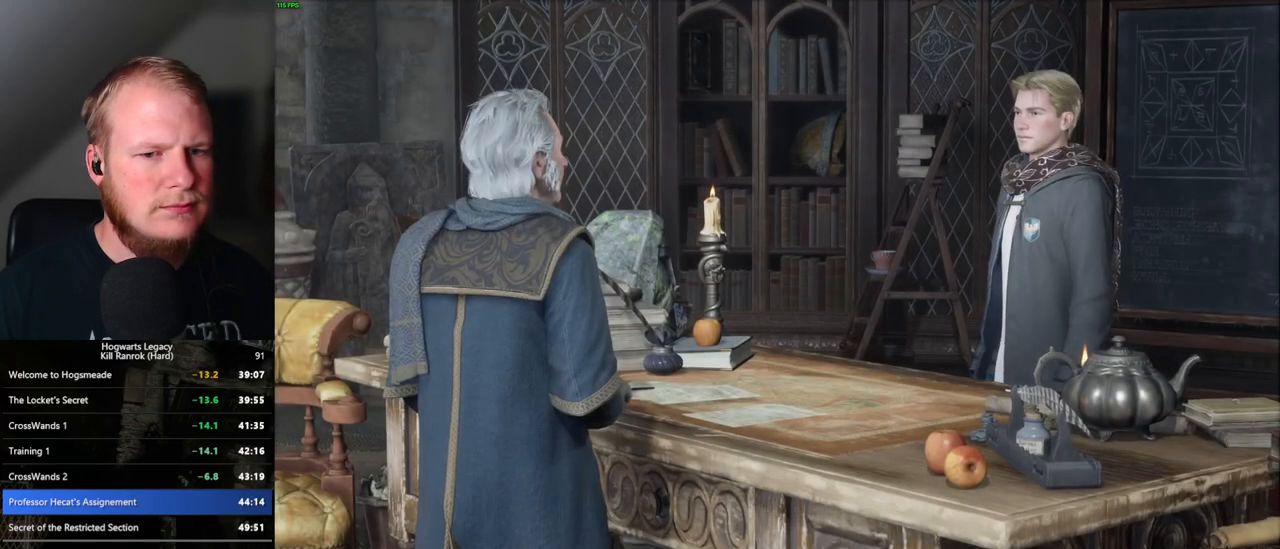
{"keys": ["q", "space"], "mouse": [], "events": [[17, "q", "down"], [17, "space", "down"], [67, "q", "up"], [83, "space", "up"], [167, "q", "down"], [167, "space", "down"], [217, "q", "up"], [233, "space", "up"], [317, "q", "down"], [333, "space", "down"], [367, "space", "up"], [383, "q", "up"], [467, "q", "down"], [467, "space", "down"]]}